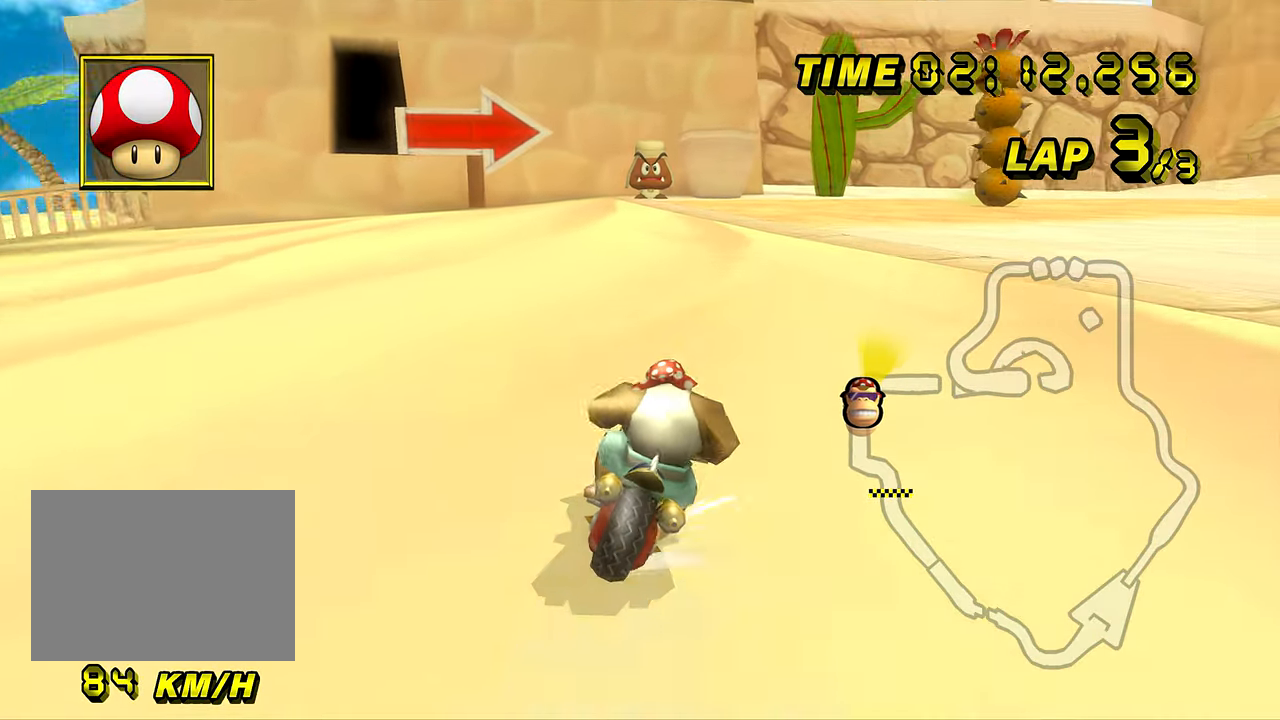
Gameplay with a controller (Nintendo layout); each line is a JSON object with the inputs held at the frame after it. "events" lists button and stick changes between this image and that frame as [ms after this image, input, new state], when the widget could be followed in between. Not read: A B L3 R3 X Y Z.
{"buttons": ["R1"], "left_stick": "right", "events": []}
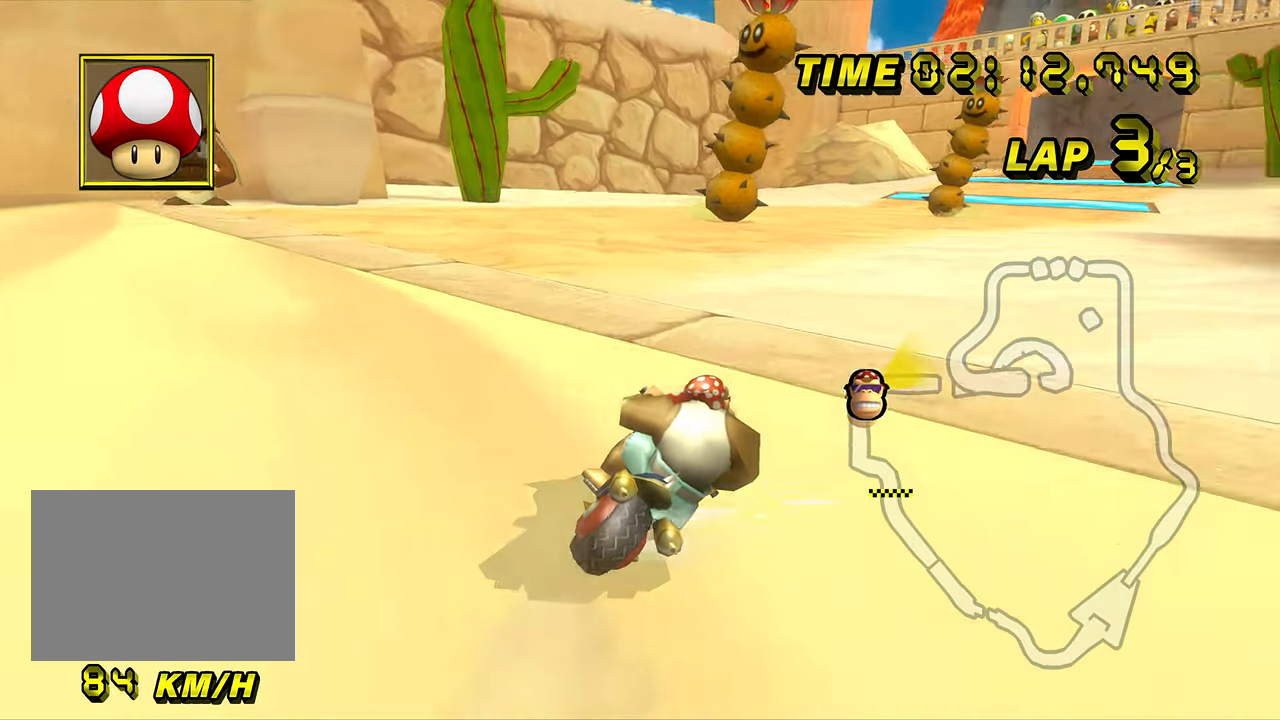
{"buttons": [], "left_stick": "left", "events": [[217, "R1", "up"], [250, "DPAD_UP", "down"], [267, "DPAD_UP", "up"], [300, "left_stick", "left"]]}
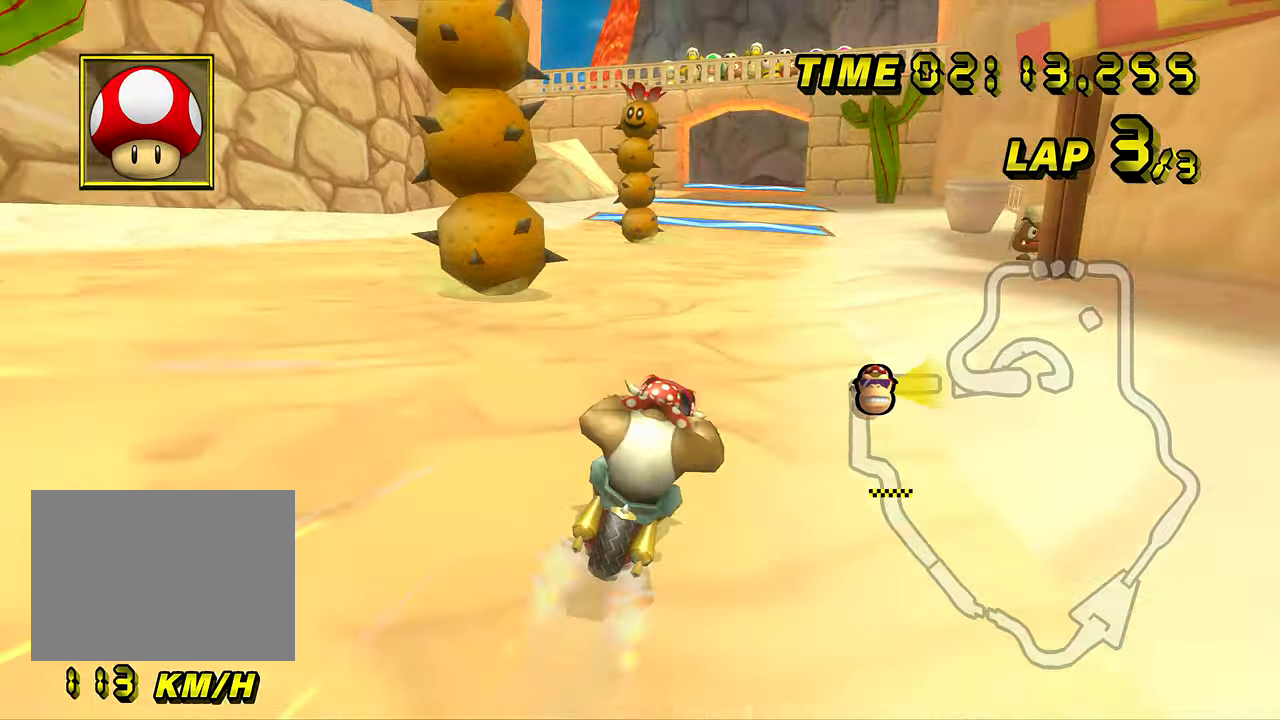
{"buttons": [], "left_stick": "center", "events": [[367, "left_stick", "center"], [484, "DPAD_UP", "down"], [501, "DPAD_UP", "up"]]}
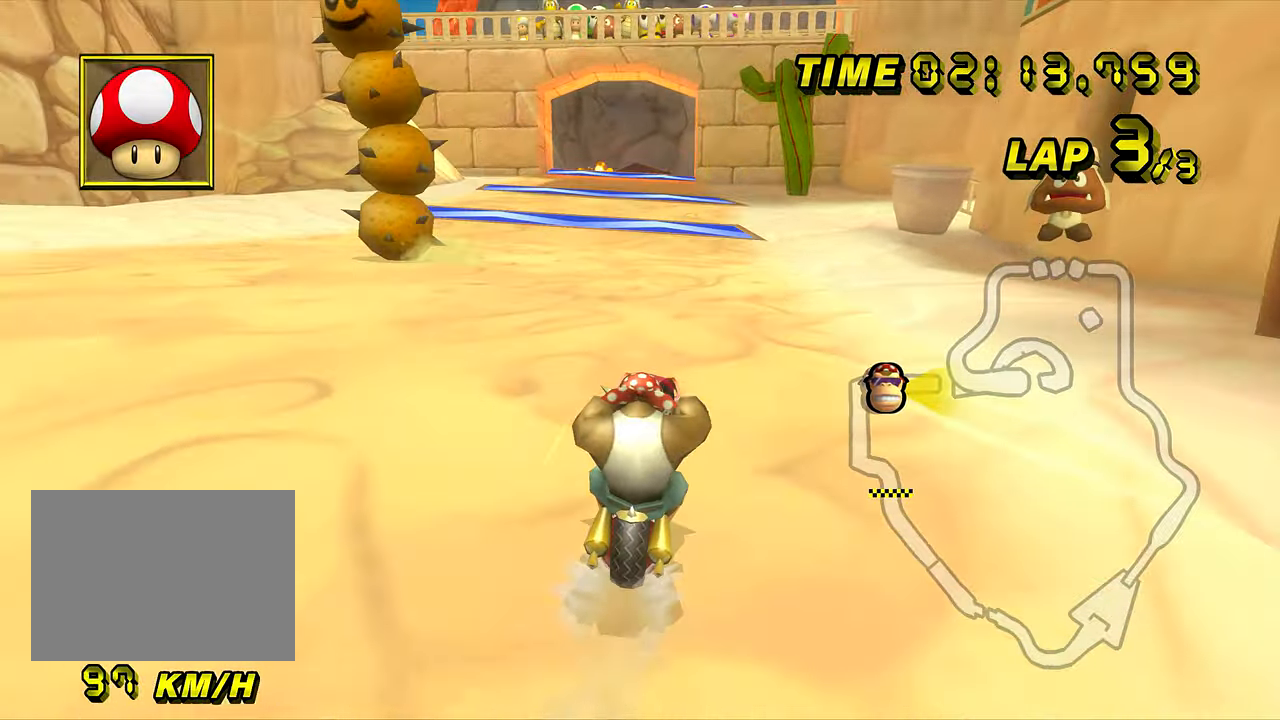
{"buttons": [], "left_stick": "center", "events": [[183, "DPAD_UP", "down"], [200, "DPAD_UP", "up"], [384, "DPAD_UP", "down"], [400, "DPAD_UP", "up"]]}
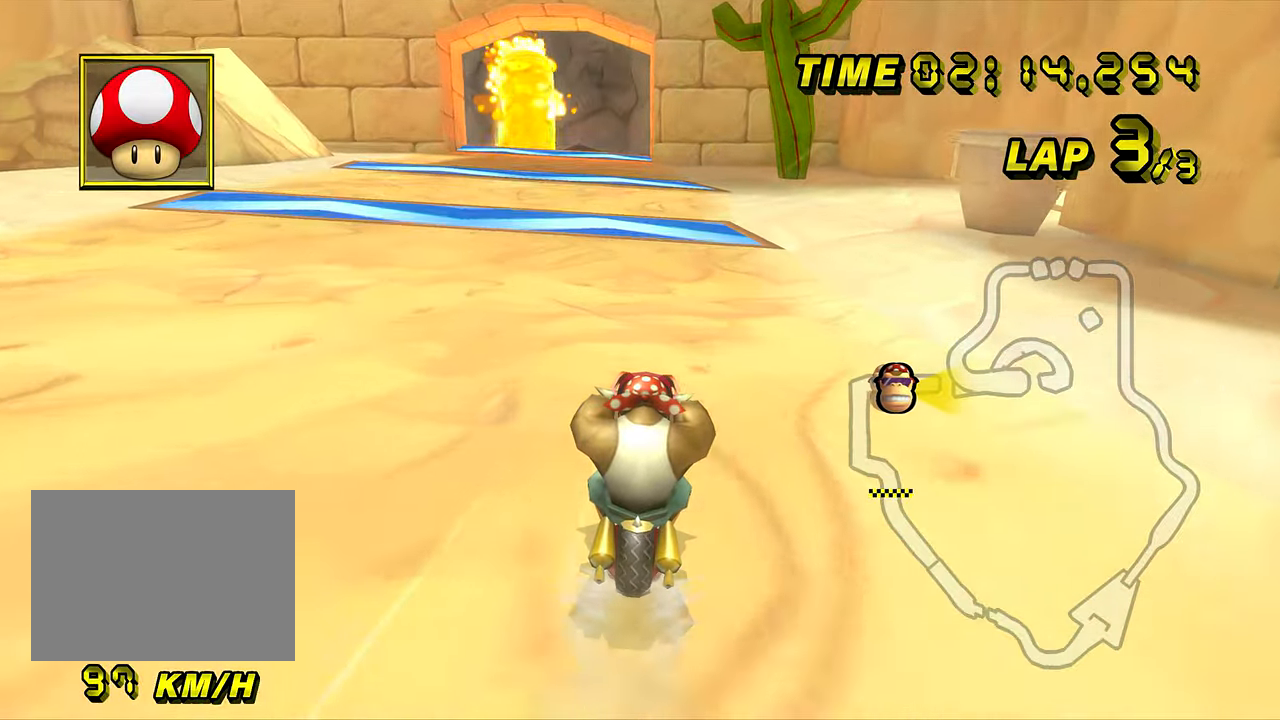
{"buttons": [], "left_stick": "center", "events": [[50, "DPAD_UP", "down"], [67, "DPAD_UP", "up"], [217, "DPAD_UP", "down"], [234, "DPAD_UP", "up"]]}
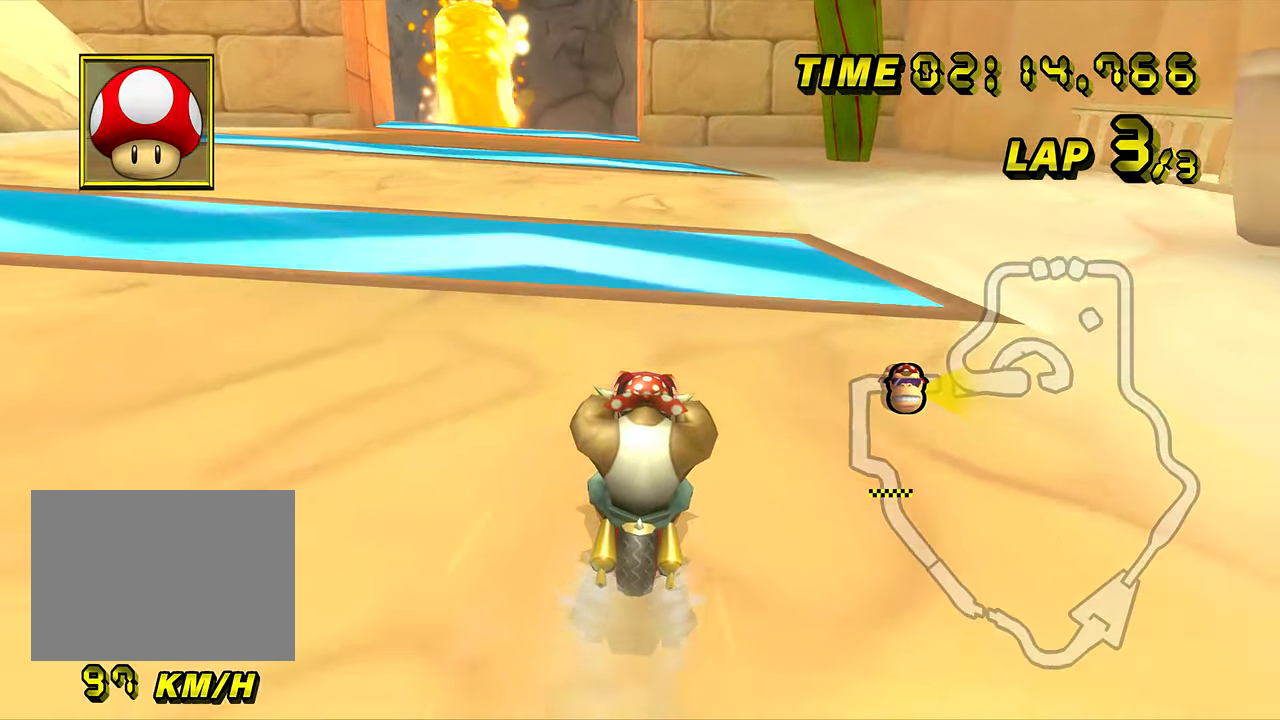
{"buttons": [], "left_stick": "left", "events": [[167, "DPAD_UP", "down"], [183, "DPAD_UP", "up"], [217, "left_stick", "left"]]}
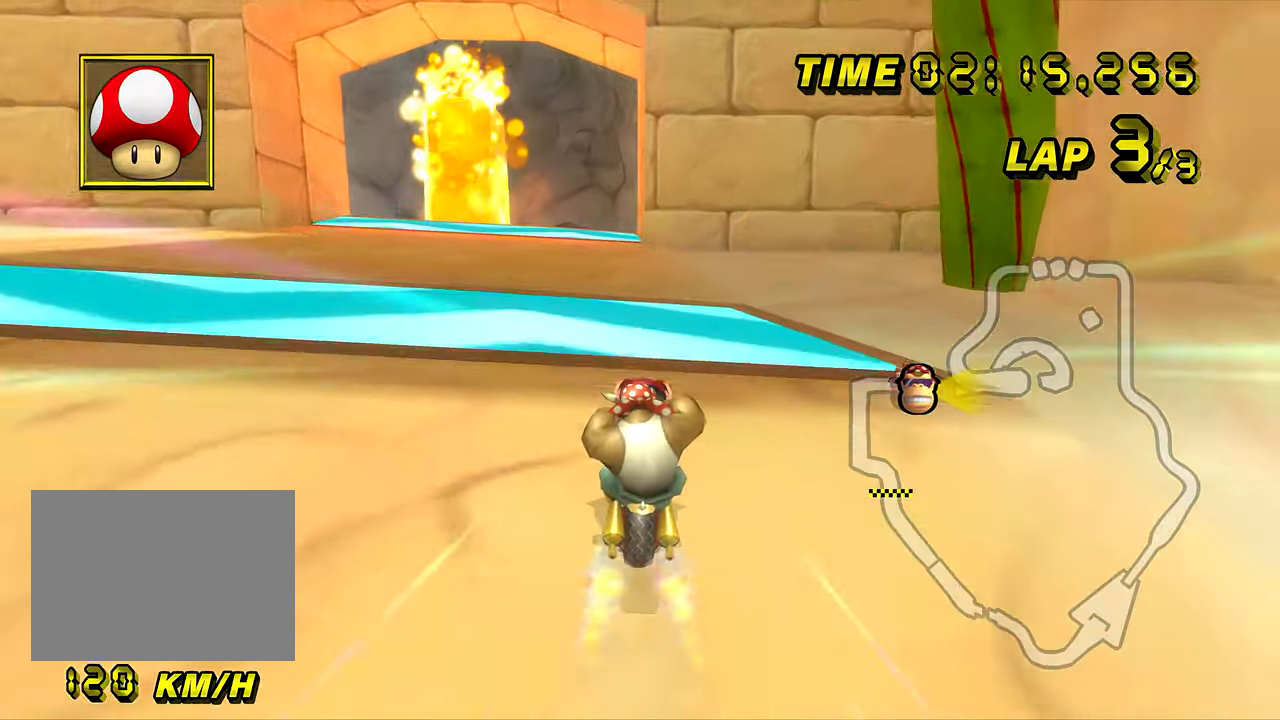
{"buttons": [], "left_stick": "center", "events": [[134, "left_stick", "center"], [234, "left_stick", "right"], [351, "left_stick", "center"], [401, "DPAD_UP", "down"], [417, "DPAD_UP", "up"]]}
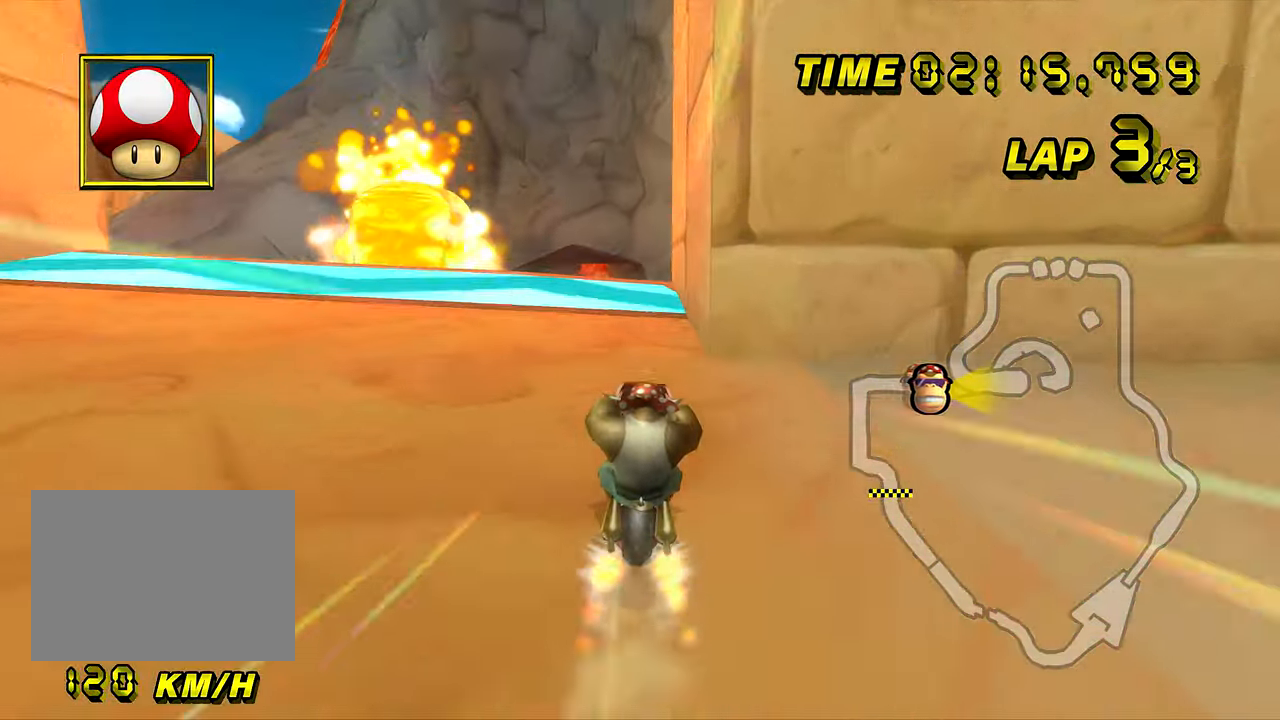
{"buttons": ["R1"], "left_stick": "left", "events": [[333, "R1", "down"], [350, "left_stick", "left"]]}
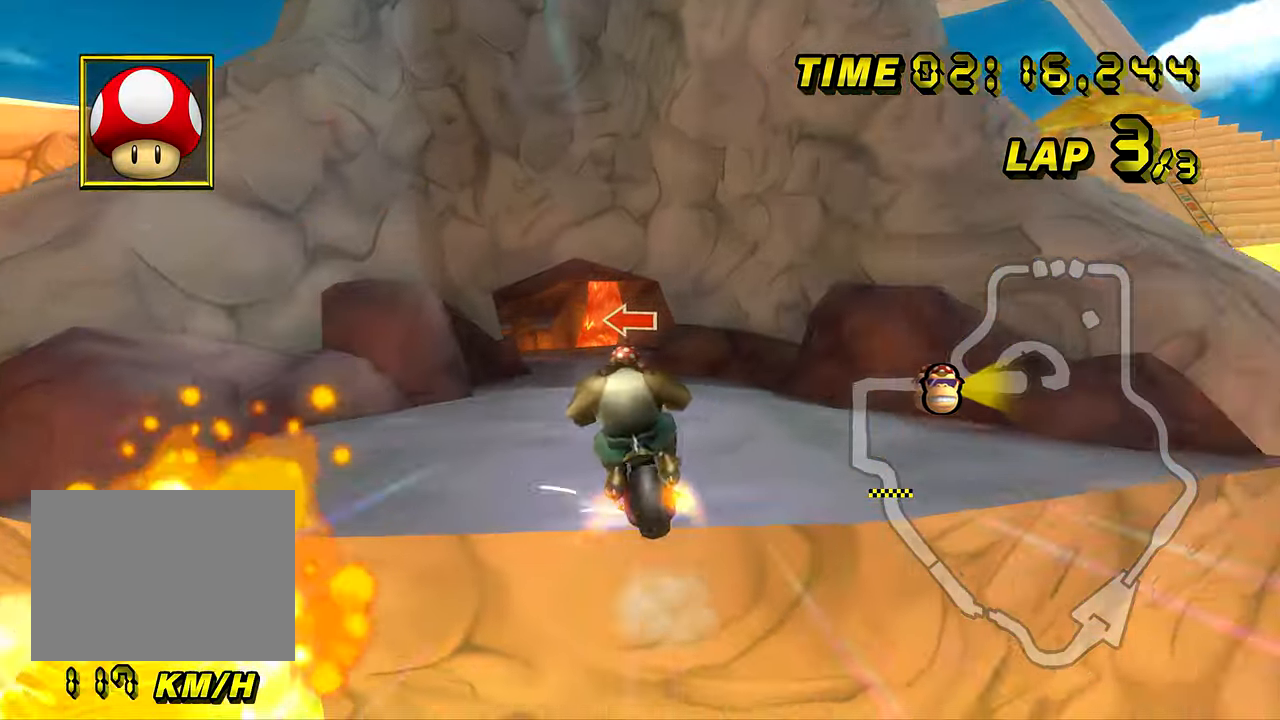
{"buttons": ["R1"], "left_stick": "up", "events": [[50, "DPAD_UP", "down"], [66, "DPAD_UP", "up"], [300, "left_stick", "up"]]}
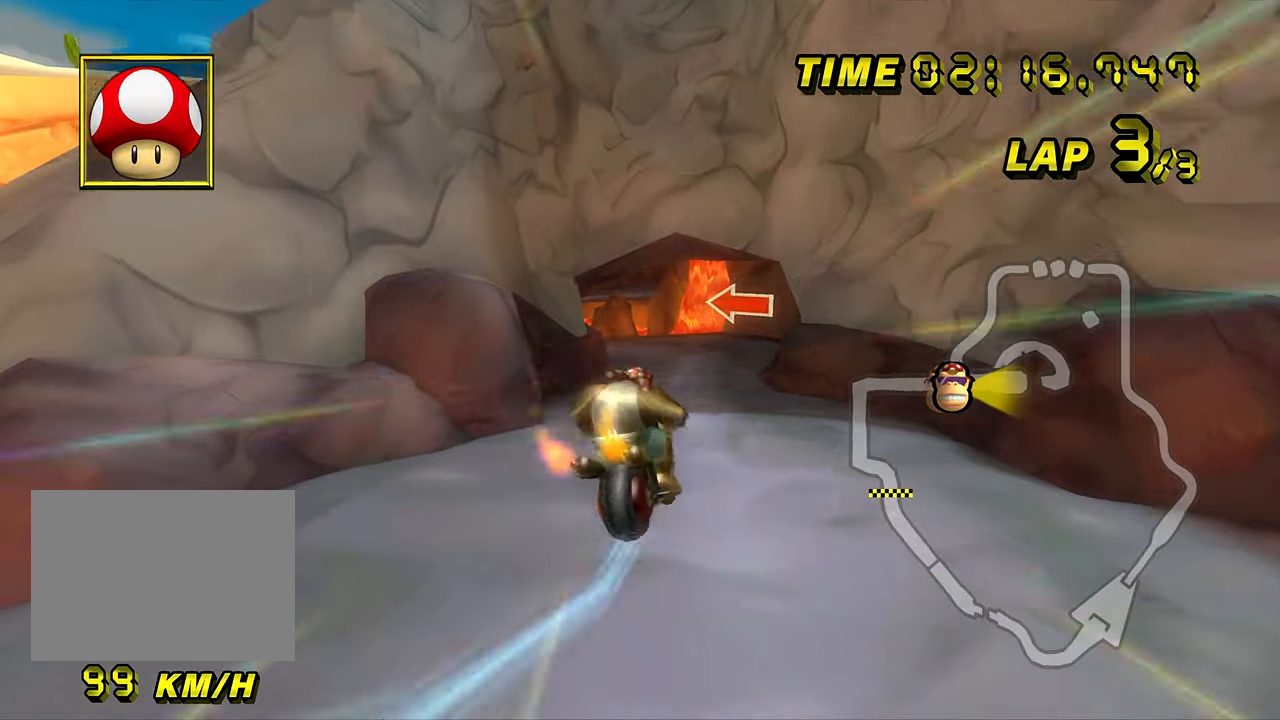
{"buttons": ["R1"], "left_stick": "up", "events": []}
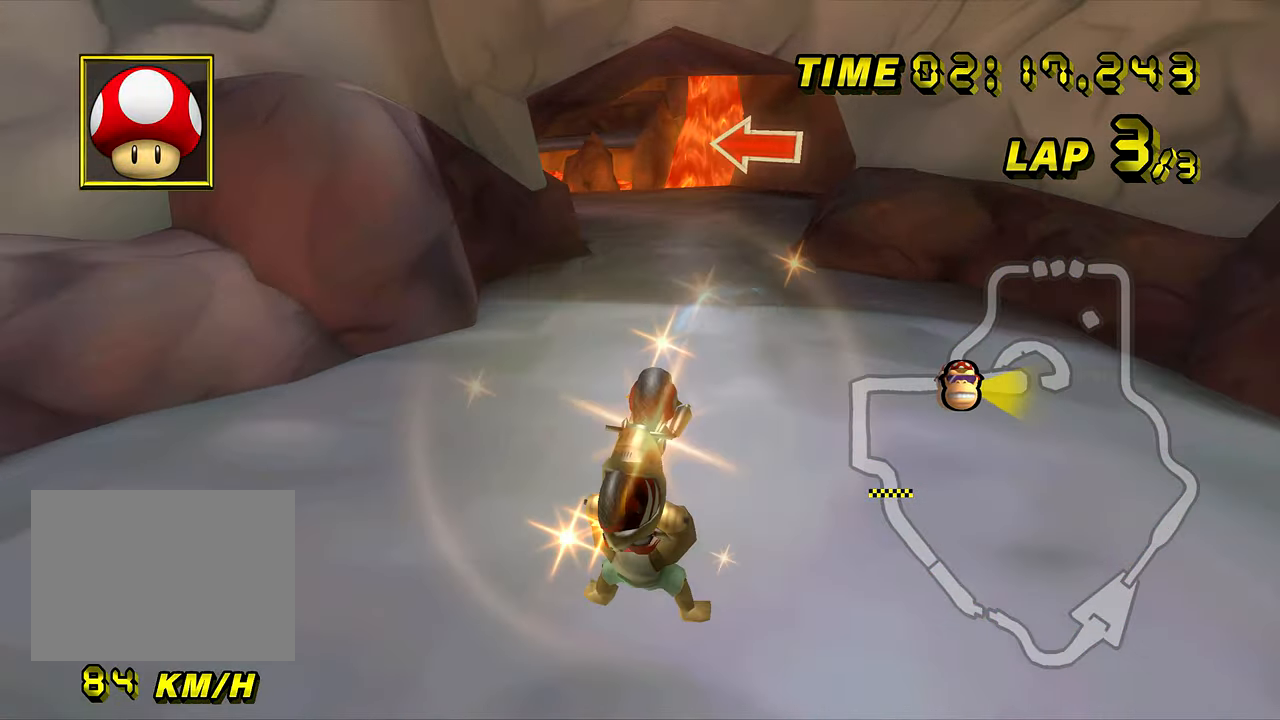
{"buttons": ["R1"], "left_stick": "center", "events": [[450, "left_stick", "center"]]}
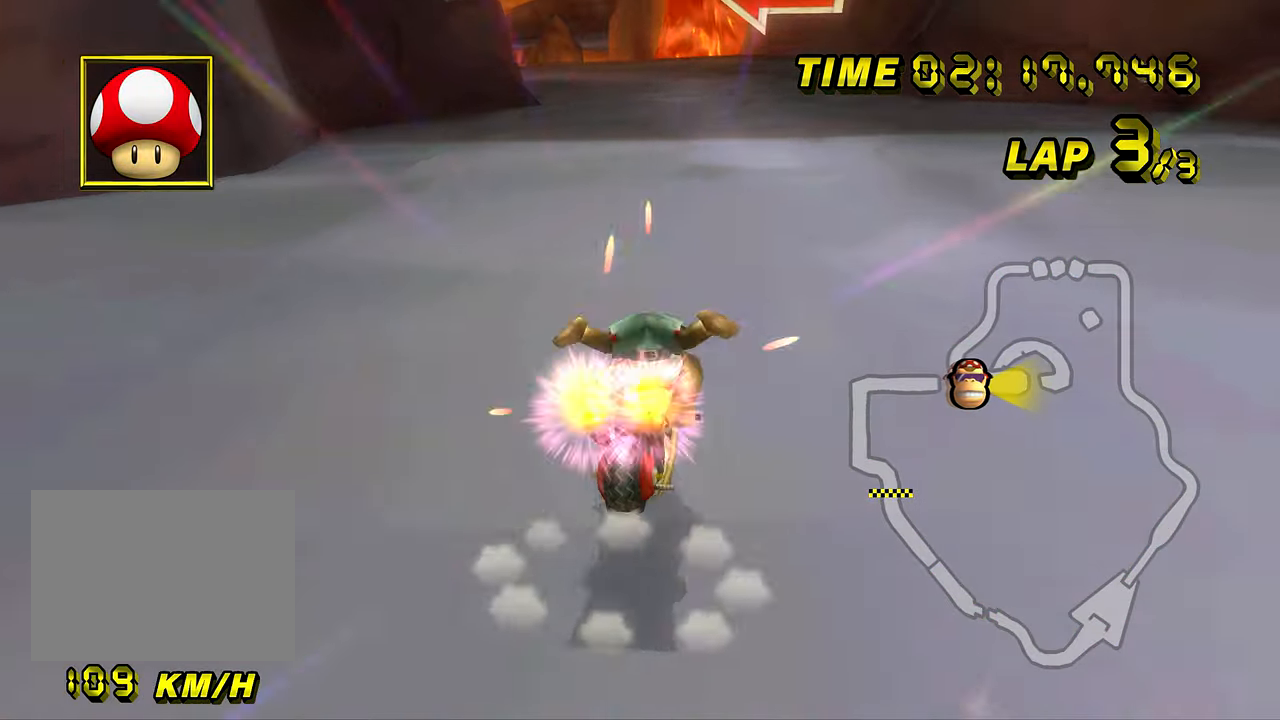
{"buttons": [], "left_stick": "left", "events": [[284, "left_stick", "left"], [467, "R1", "up"], [484, "DPAD_UP", "down"], [501, "DPAD_UP", "up"]]}
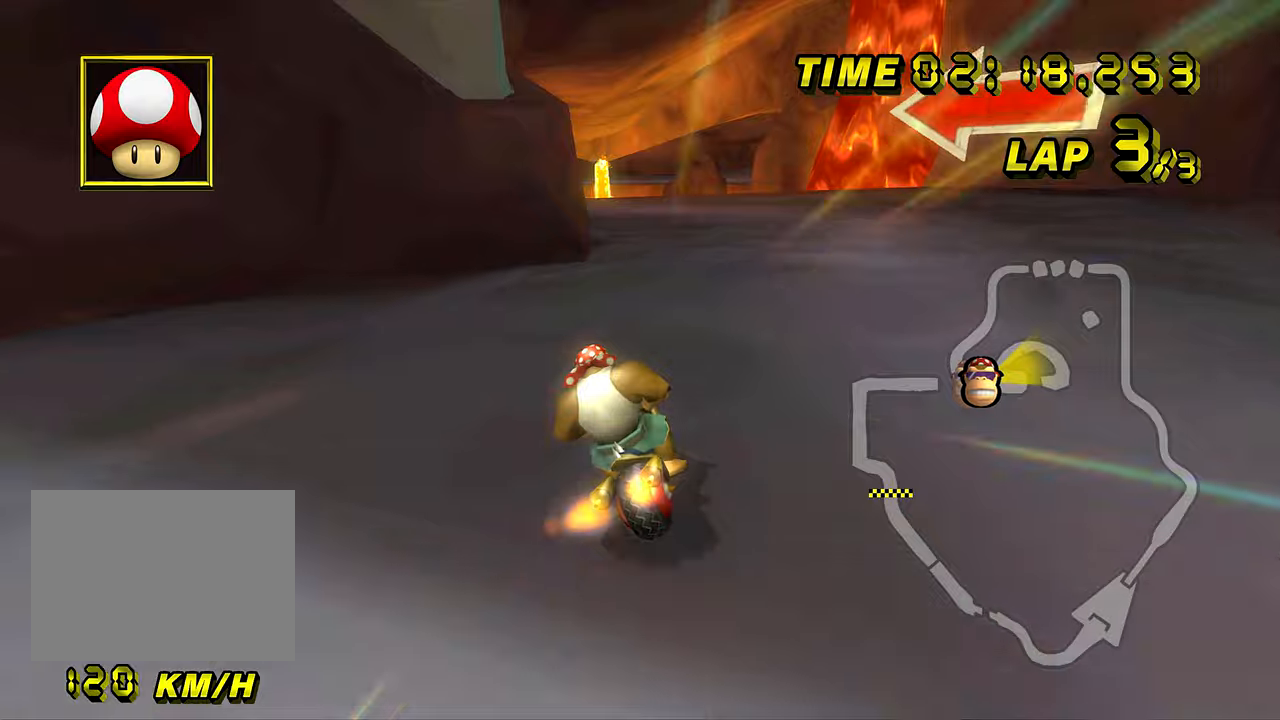
{"buttons": [], "left_stick": "right", "events": [[383, "left_stick", "center"], [467, "left_stick", "right"]]}
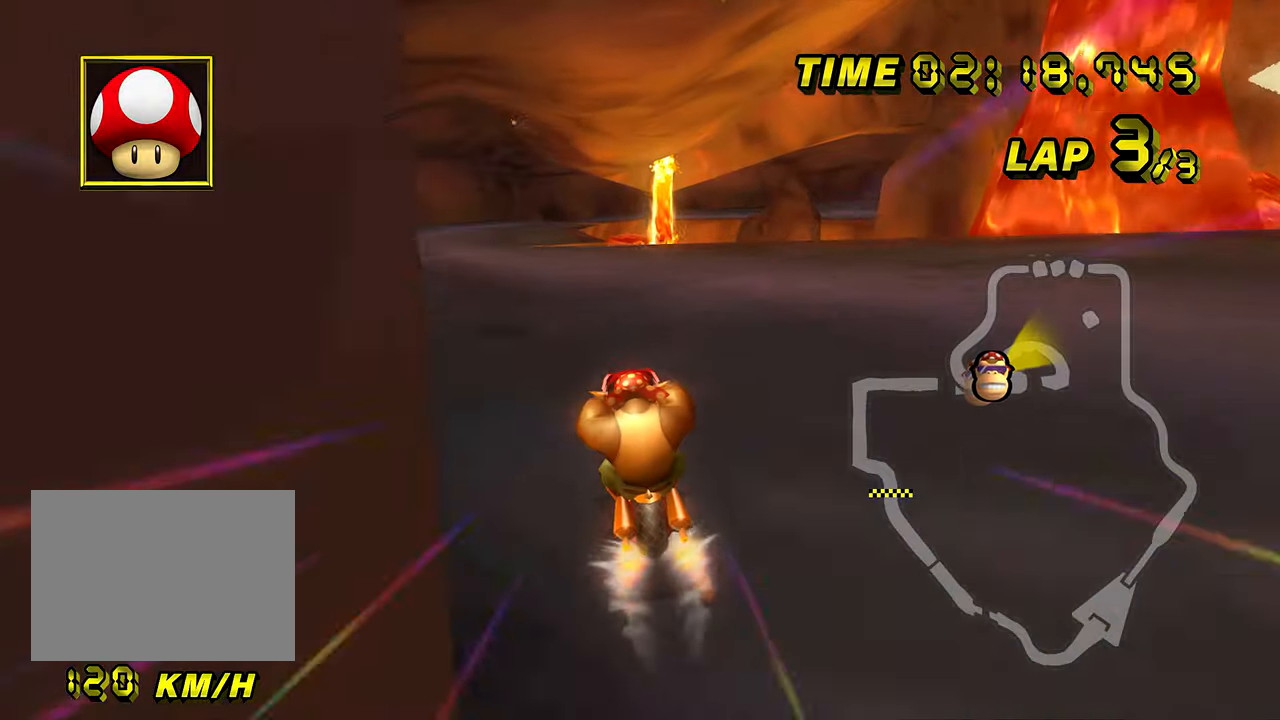
{"buttons": [], "left_stick": "center", "events": [[117, "left_stick", "center"], [300, "left_stick", "right"], [467, "left_stick", "center"]]}
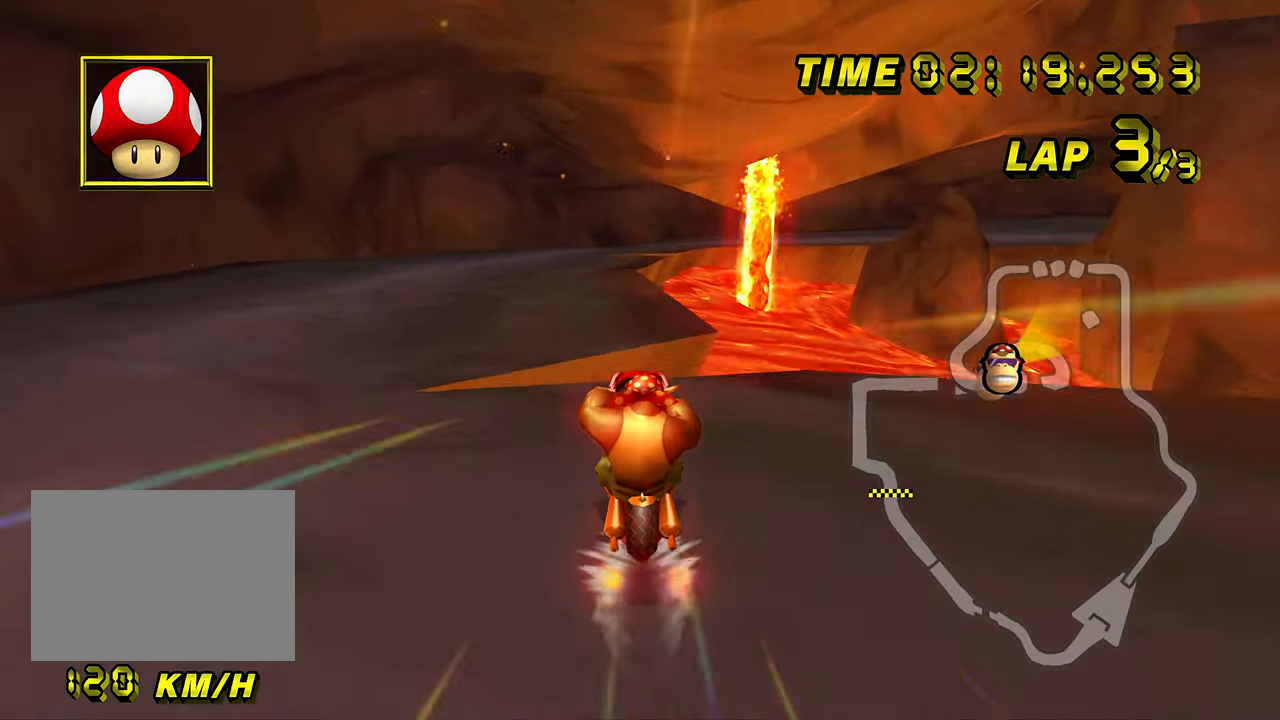
{"buttons": [], "left_stick": "center", "events": []}
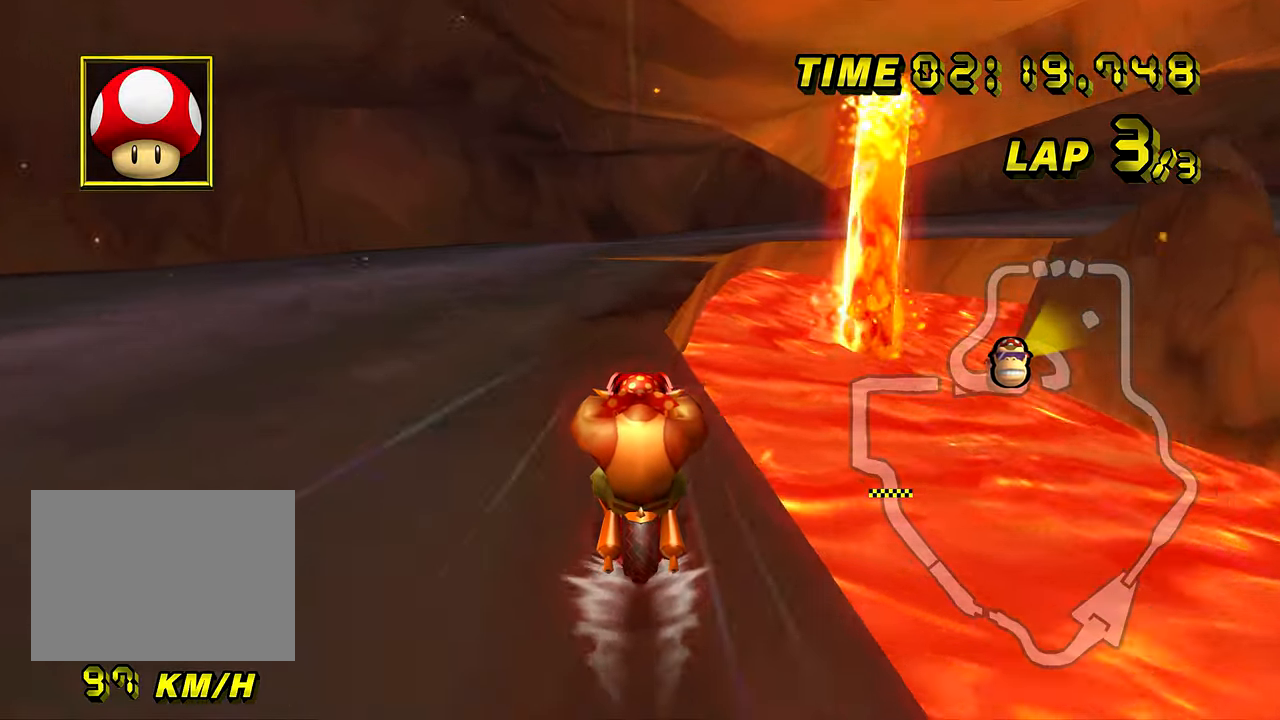
{"buttons": ["R1"], "left_stick": "center", "events": [[467, "R1", "down"]]}
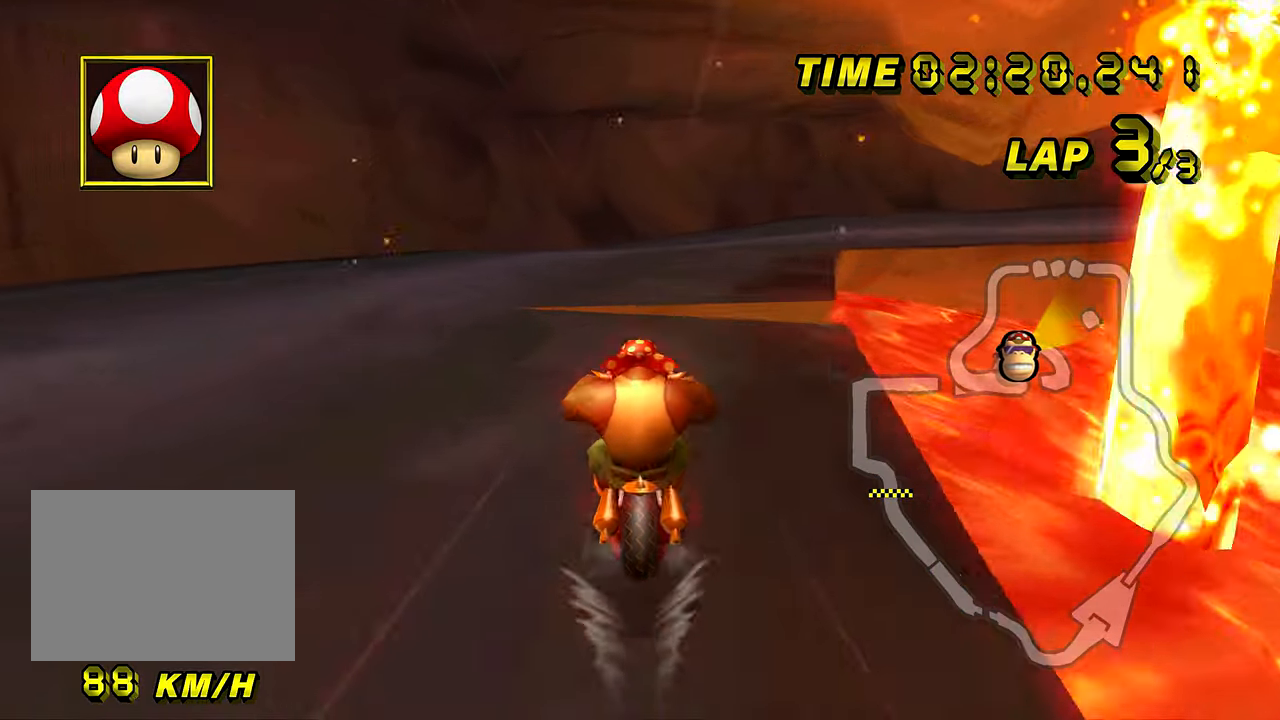
{"buttons": ["R1"], "left_stick": "up-right", "events": [[233, "left_stick", "up-right"]]}
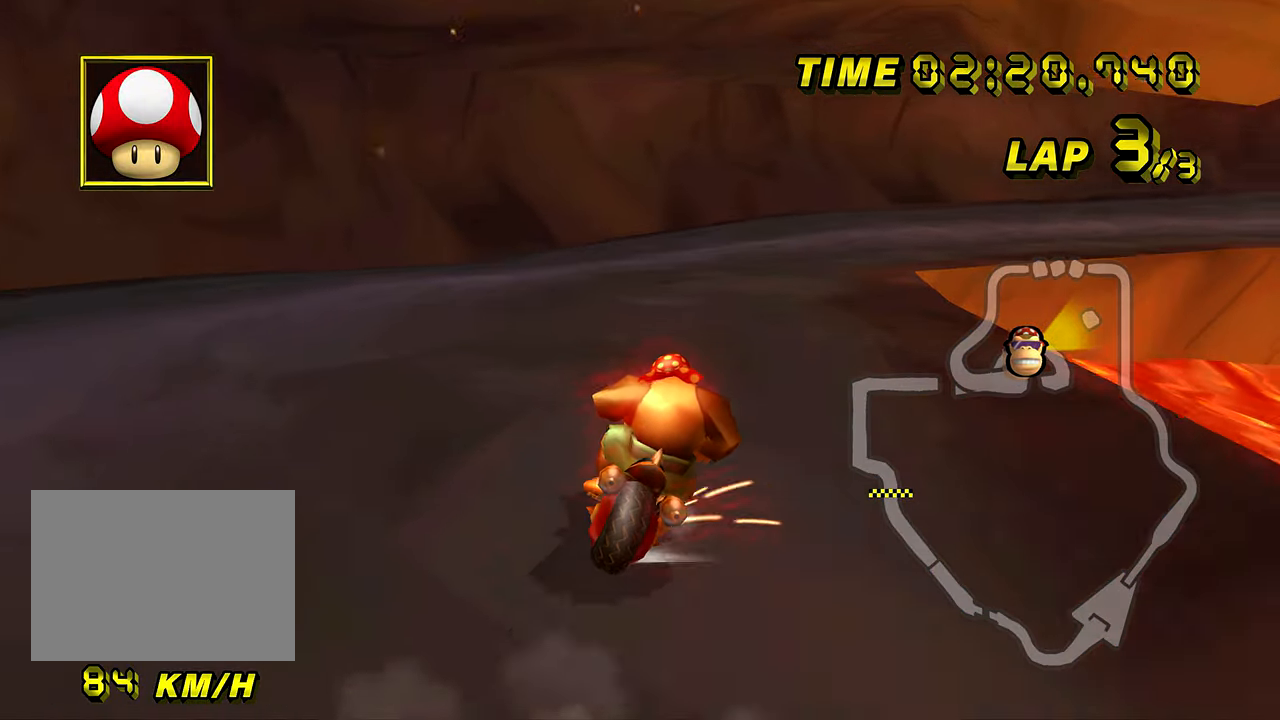
{"buttons": ["R1"], "left_stick": "right", "events": [[217, "left_stick", "right"]]}
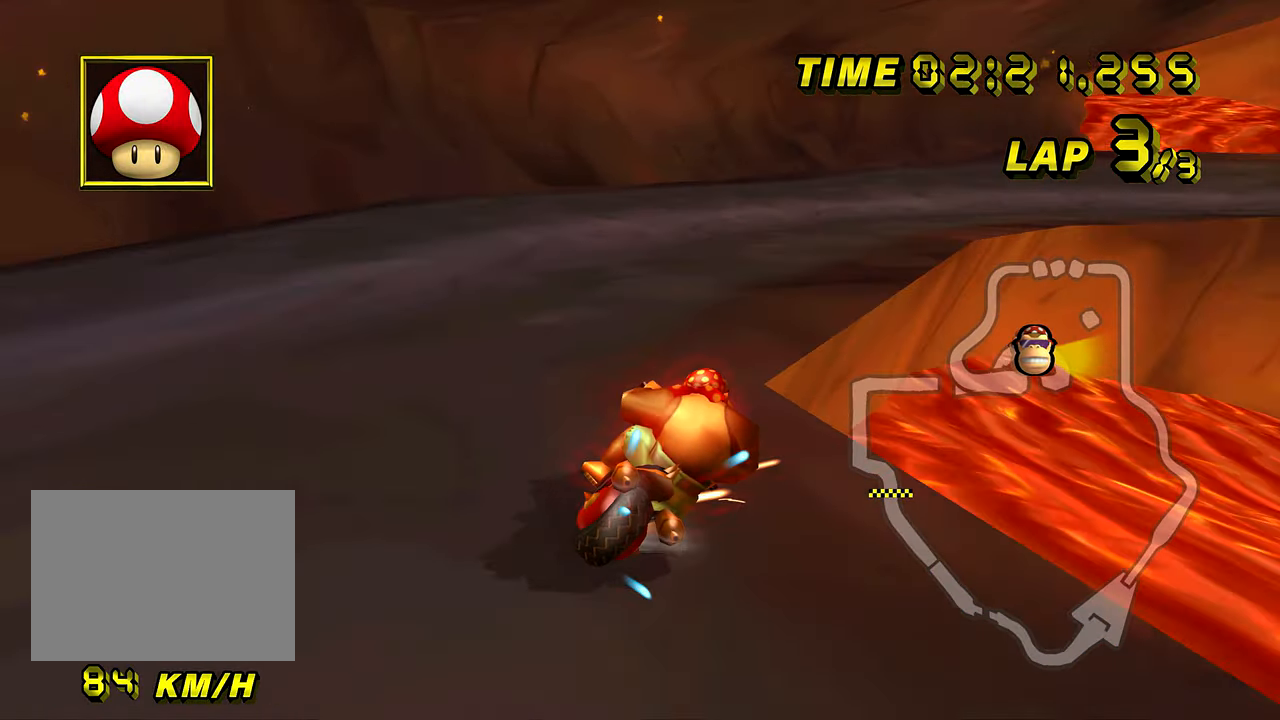
{"buttons": [], "left_stick": "left", "events": [[200, "R1", "up"], [217, "left_stick", "left"], [283, "DPAD_UP", "down"], [300, "DPAD_UP", "up"]]}
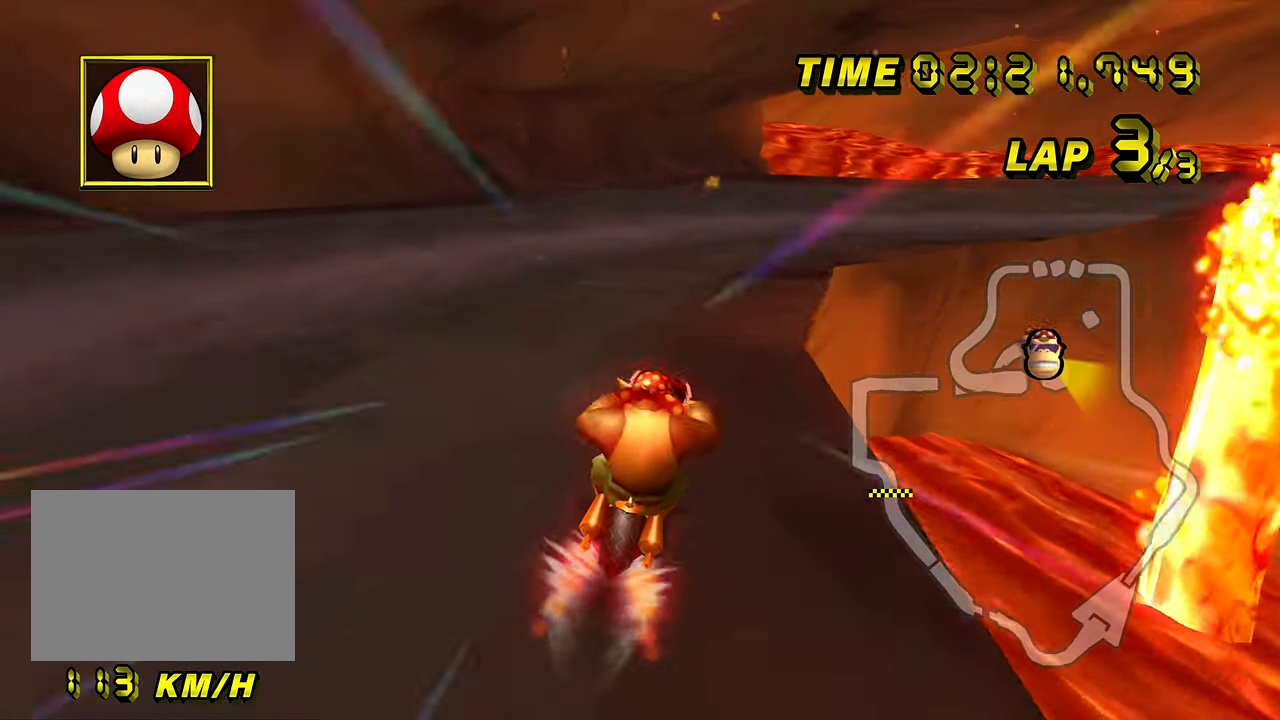
{"buttons": ["R1"], "left_stick": "up-right", "events": [[67, "left_stick", "center"], [217, "R1", "down"], [250, "left_stick", "up-right"]]}
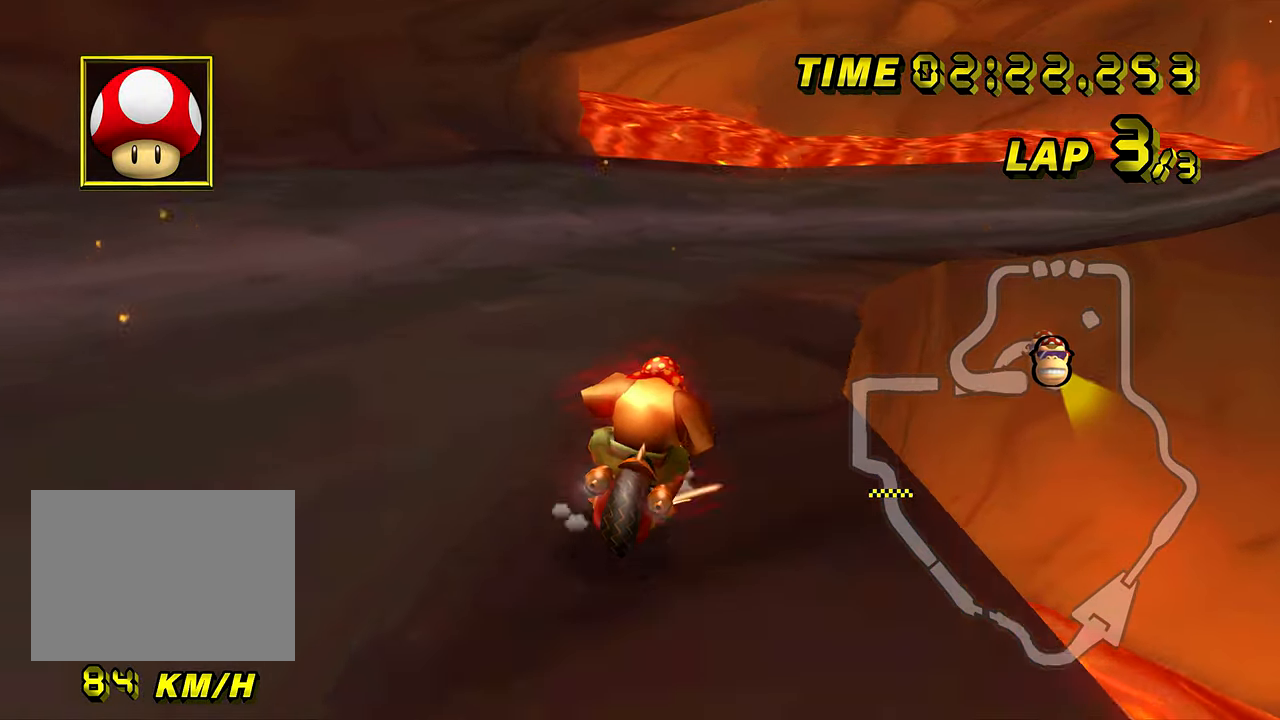
{"buttons": ["R1"], "left_stick": "right", "events": [[33, "left_stick", "right"]]}
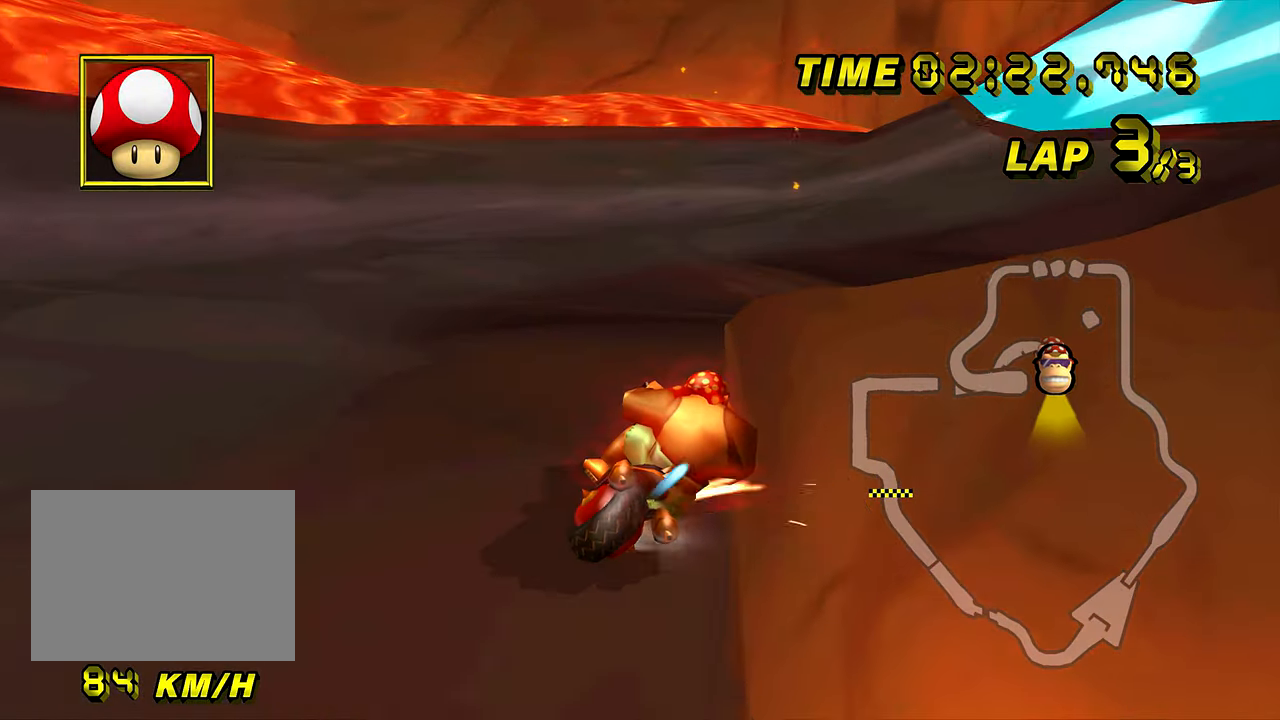
{"buttons": ["R1"], "left_stick": "right", "events": []}
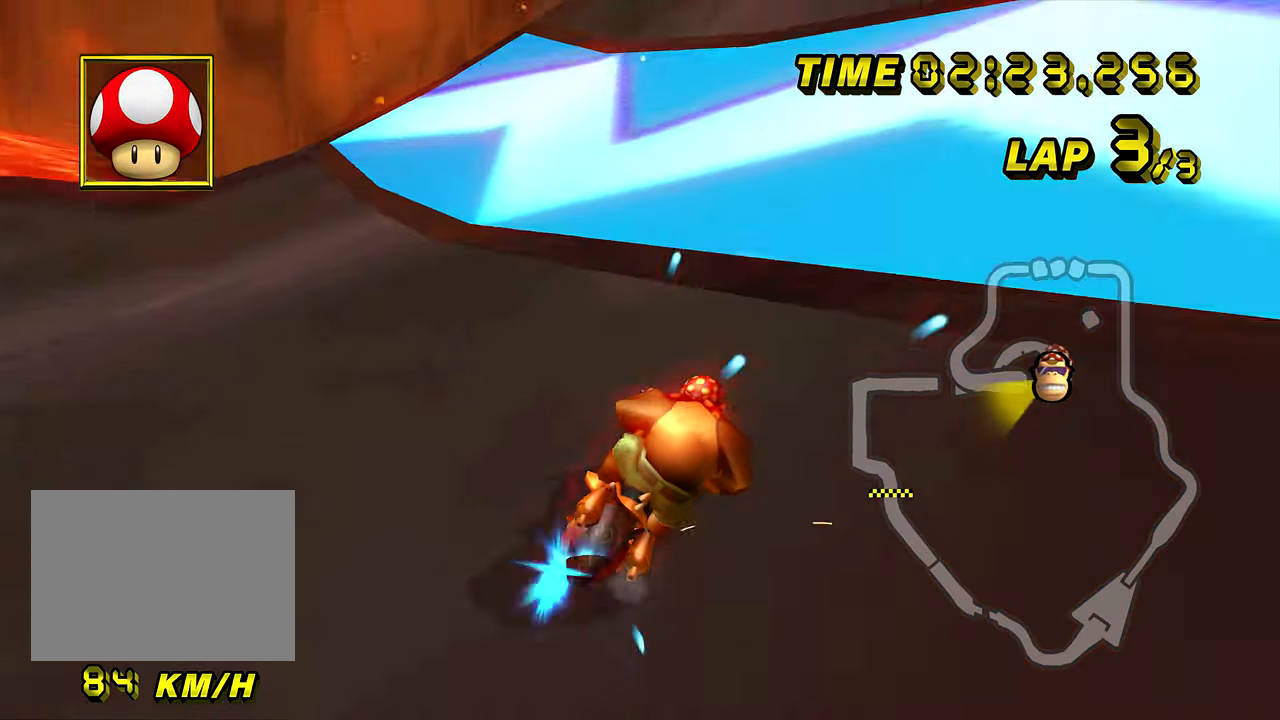
{"buttons": [], "left_stick": "right", "events": [[66, "R1", "up"], [116, "DPAD_UP", "down"], [133, "DPAD_UP", "up"]]}
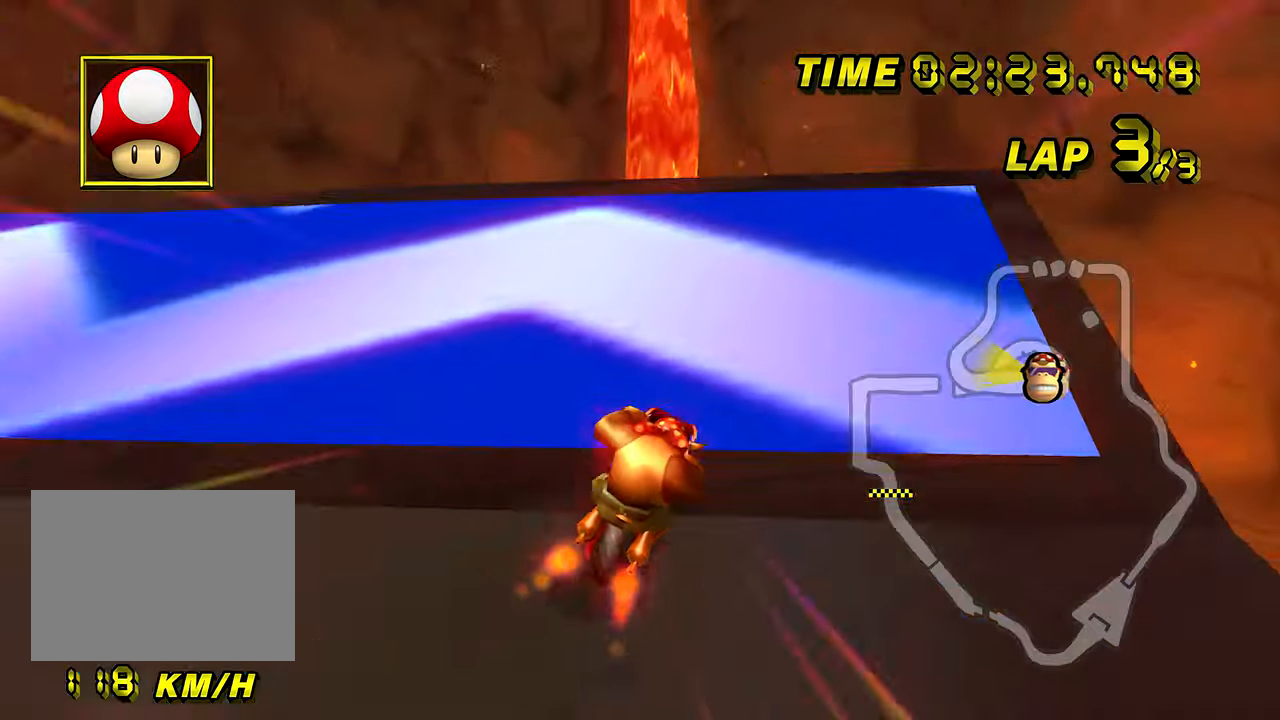
{"buttons": [], "left_stick": "up", "events": [[66, "DPAD_UP", "down"], [83, "DPAD_UP", "up"], [200, "DPAD_UP", "down"], [217, "DPAD_UP", "up"], [450, "left_stick", "up"]]}
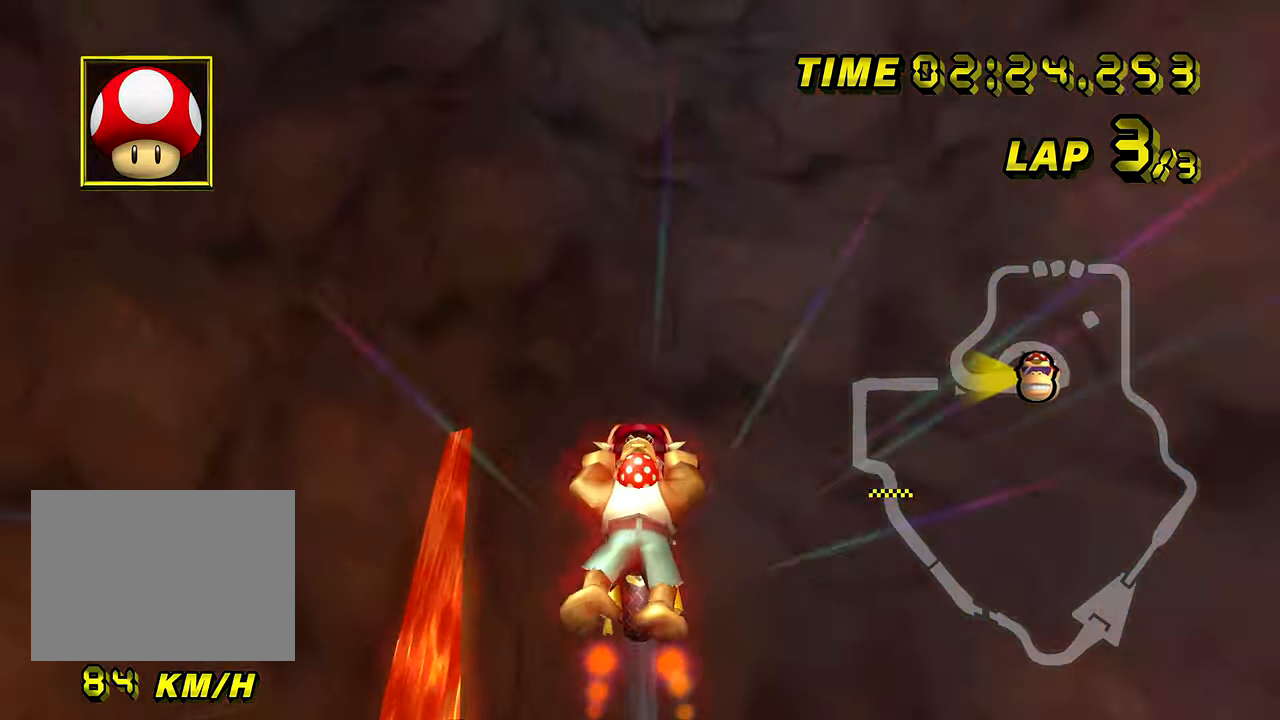
{"buttons": [], "left_stick": "up", "events": []}
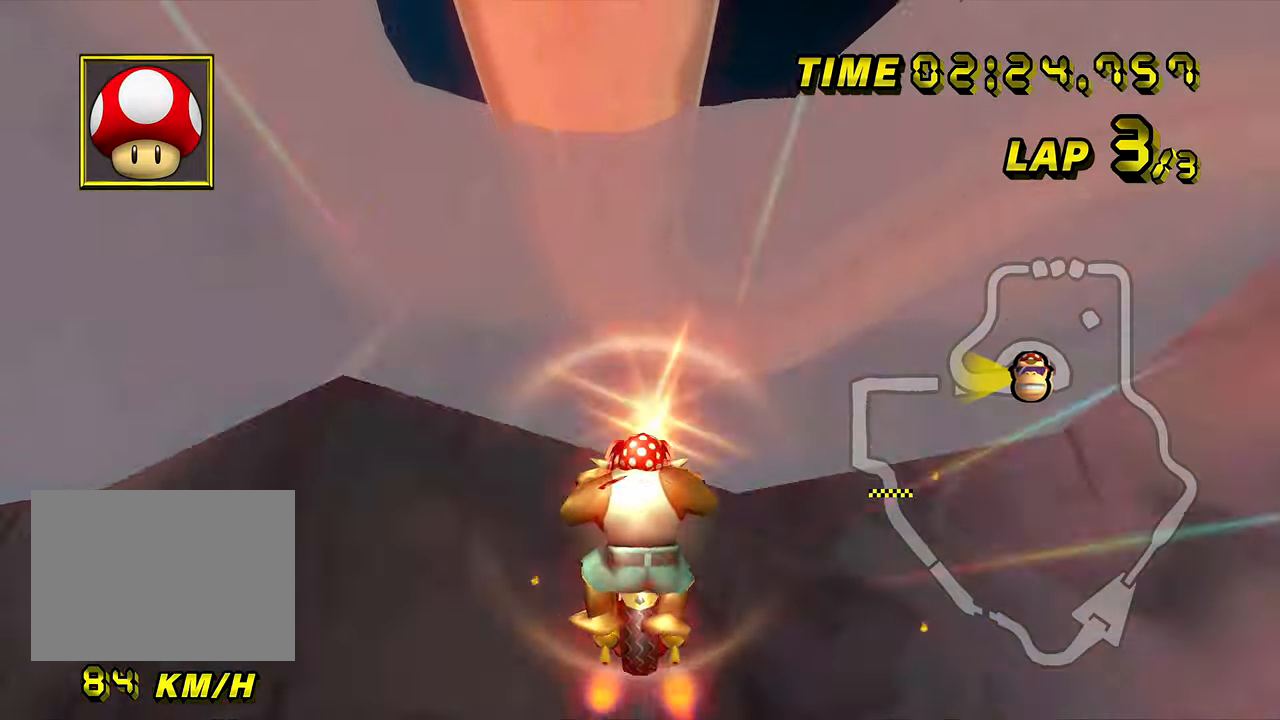
{"buttons": [], "left_stick": "up", "events": []}
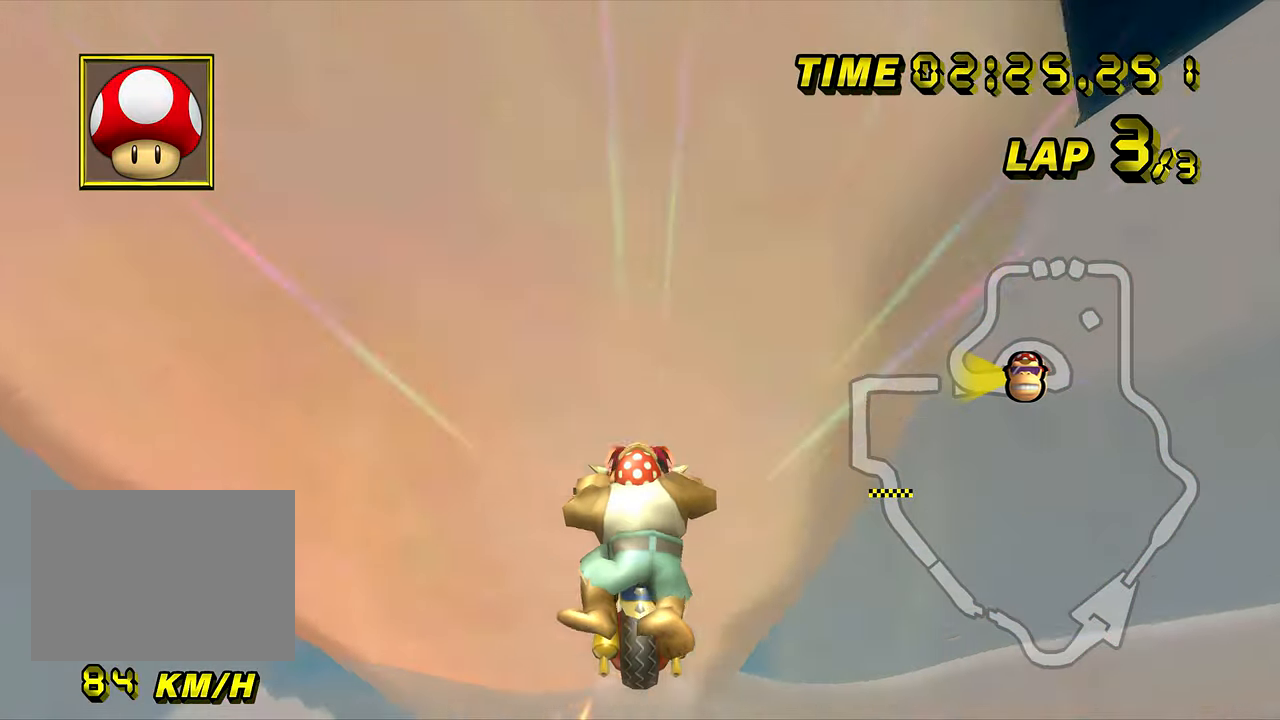
{"buttons": [], "left_stick": "up", "events": []}
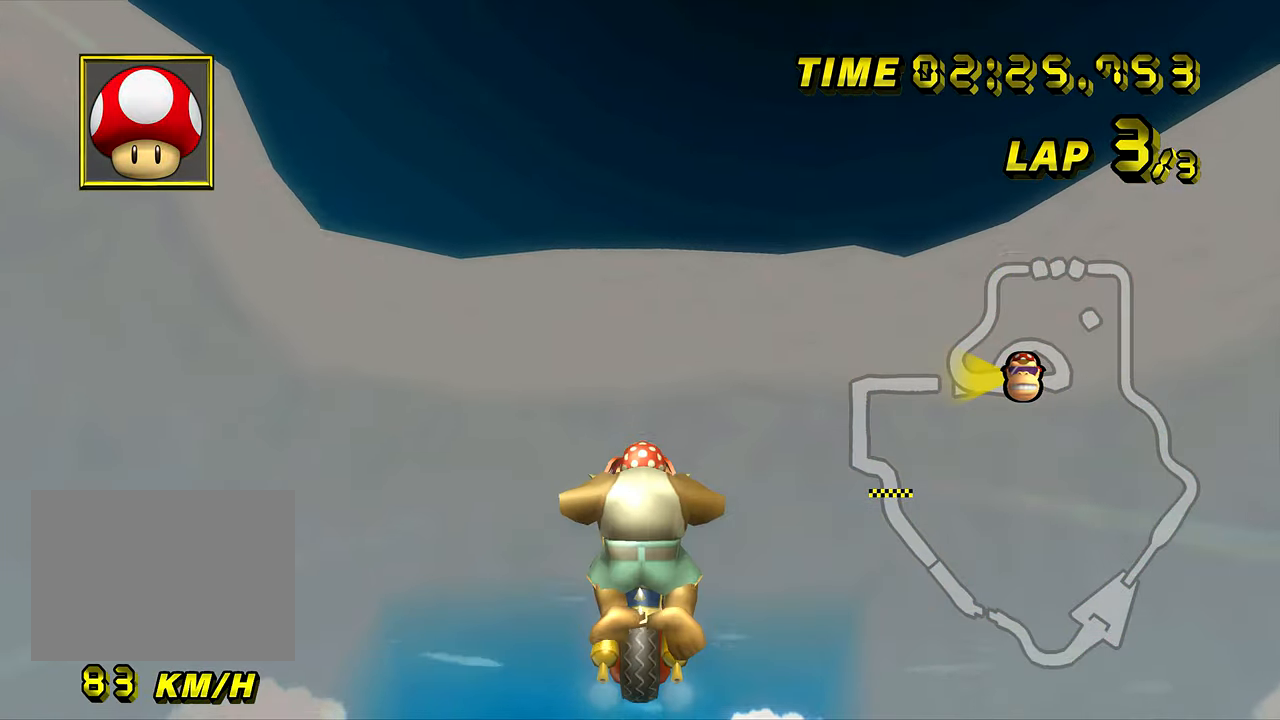
{"buttons": [], "left_stick": "up", "events": []}
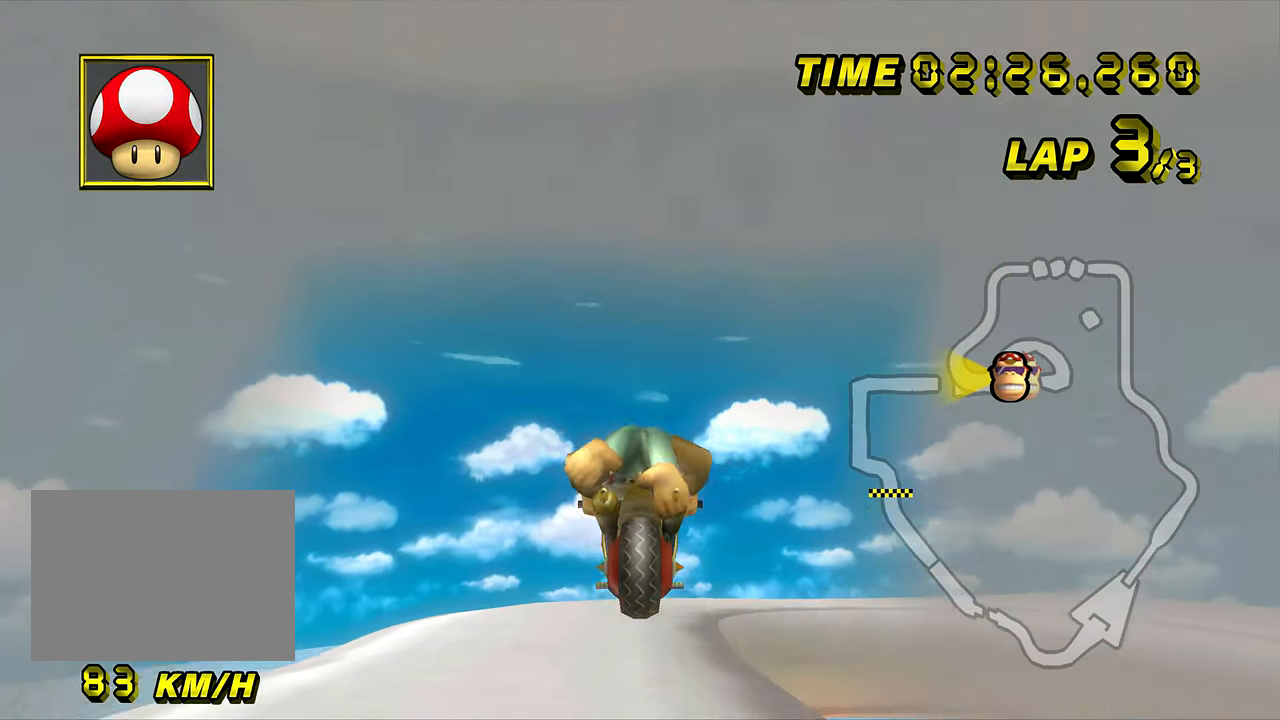
{"buttons": [], "left_stick": "up-right", "events": [[484, "left_stick", "up-right"]]}